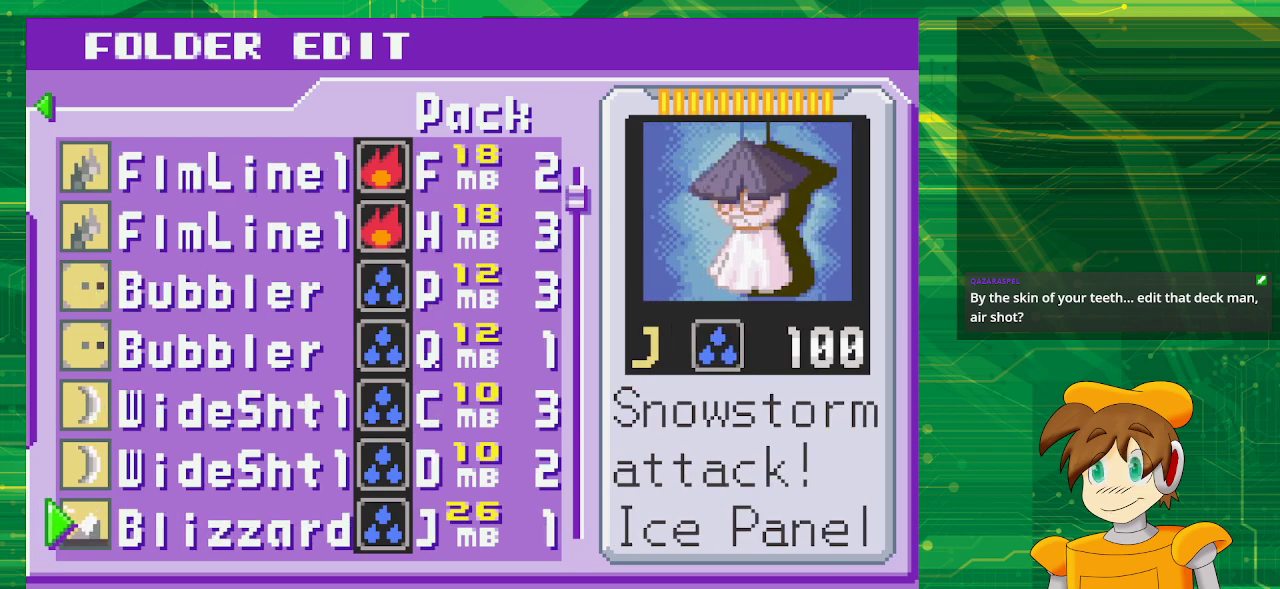
Gameplay with a controller (Nintendo layout); each line is a JSON object with the inputs held at the frame after it. "events" lists button and stick changes between this image and that frame as [ms after this image, input, new state], when the widget could be followed in between. Not read: L3 R3.
{"buttons": [], "events": [[100, "DPAD_DOWN", "down"], [167, "DPAD_DOWN", "up"]]}
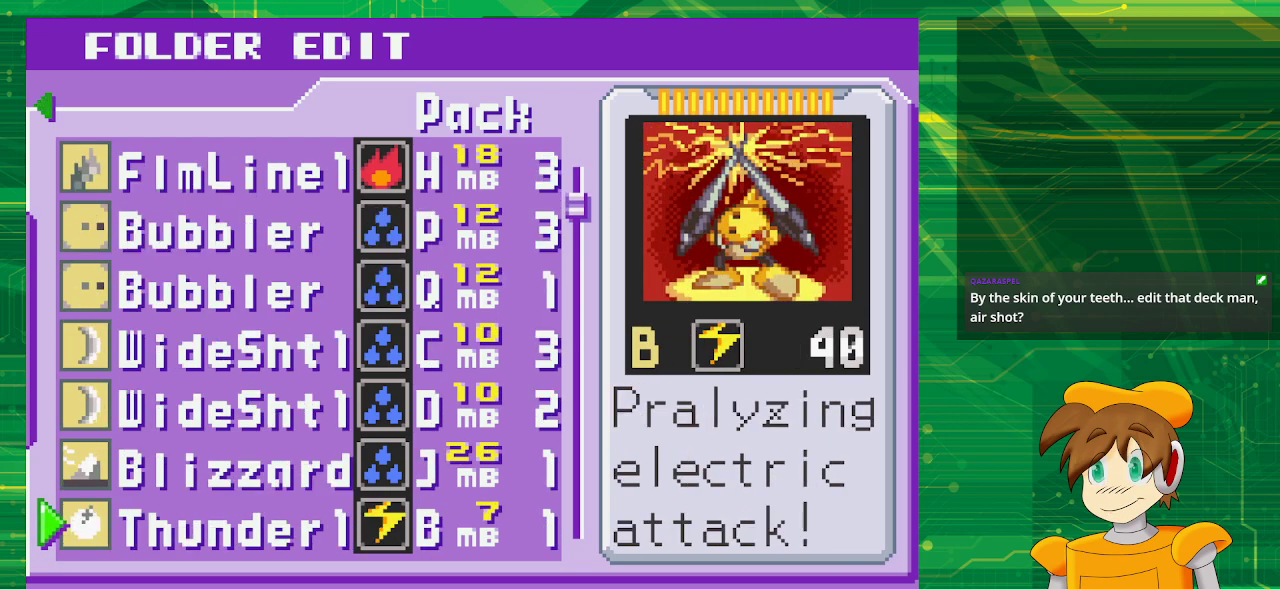
{"buttons": [], "events": []}
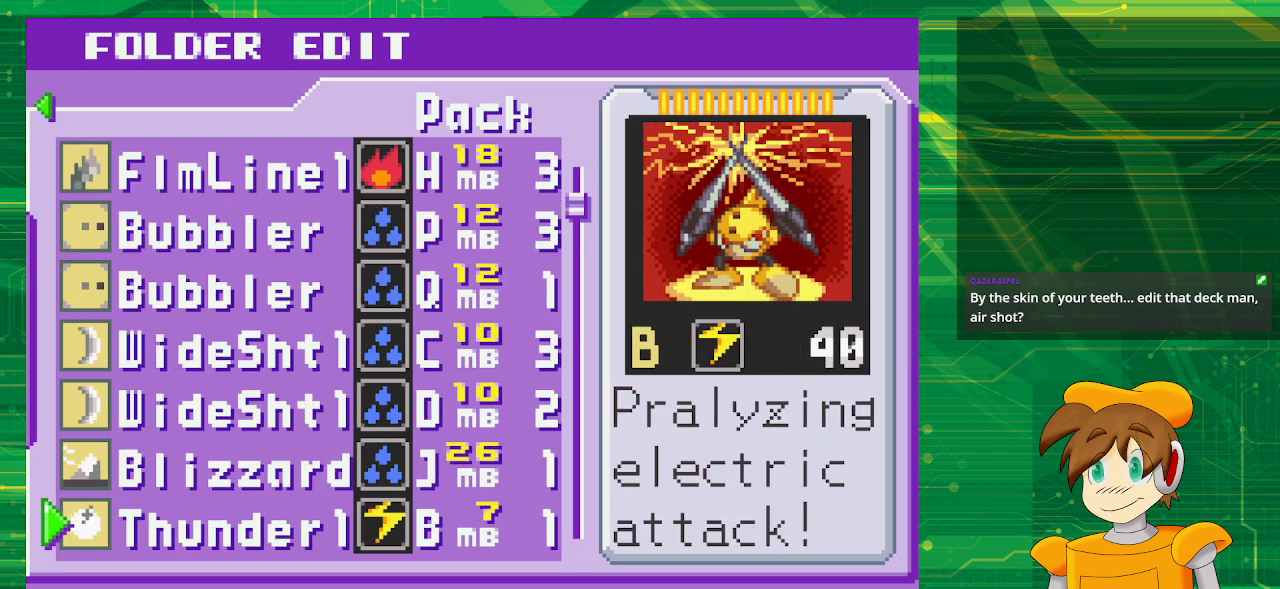
{"buttons": [], "events": [[333, "DPAD_DOWN", "down"], [400, "DPAD_DOWN", "up"]]}
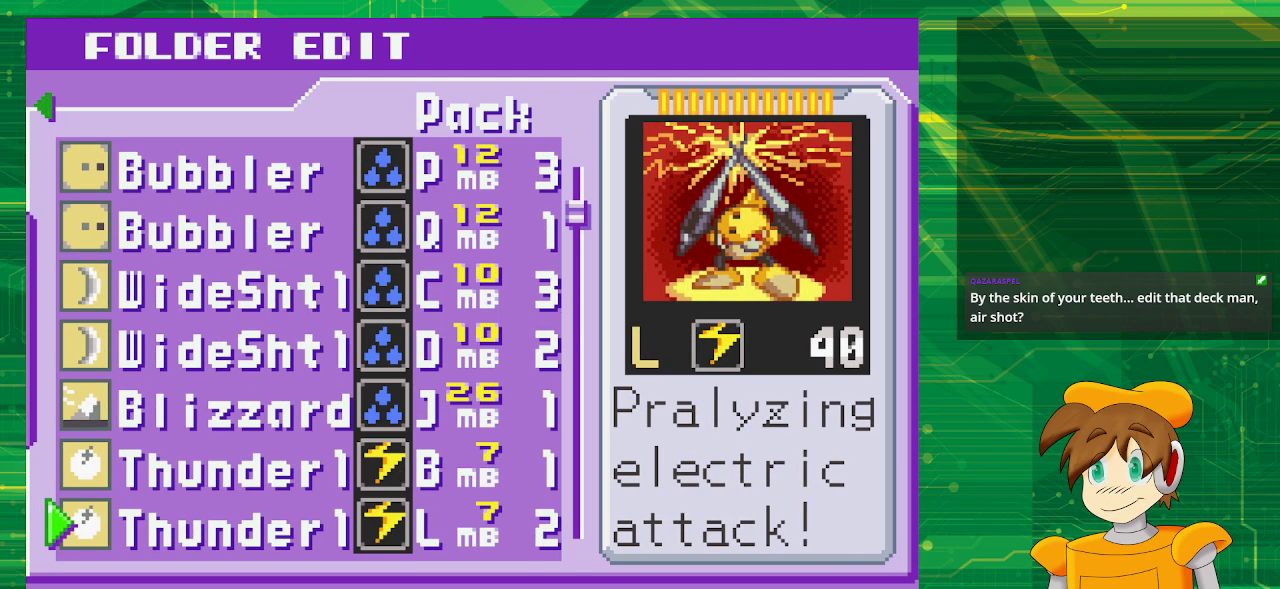
{"buttons": [], "events": [[267, "DPAD_DOWN", "down"], [350, "DPAD_DOWN", "up"]]}
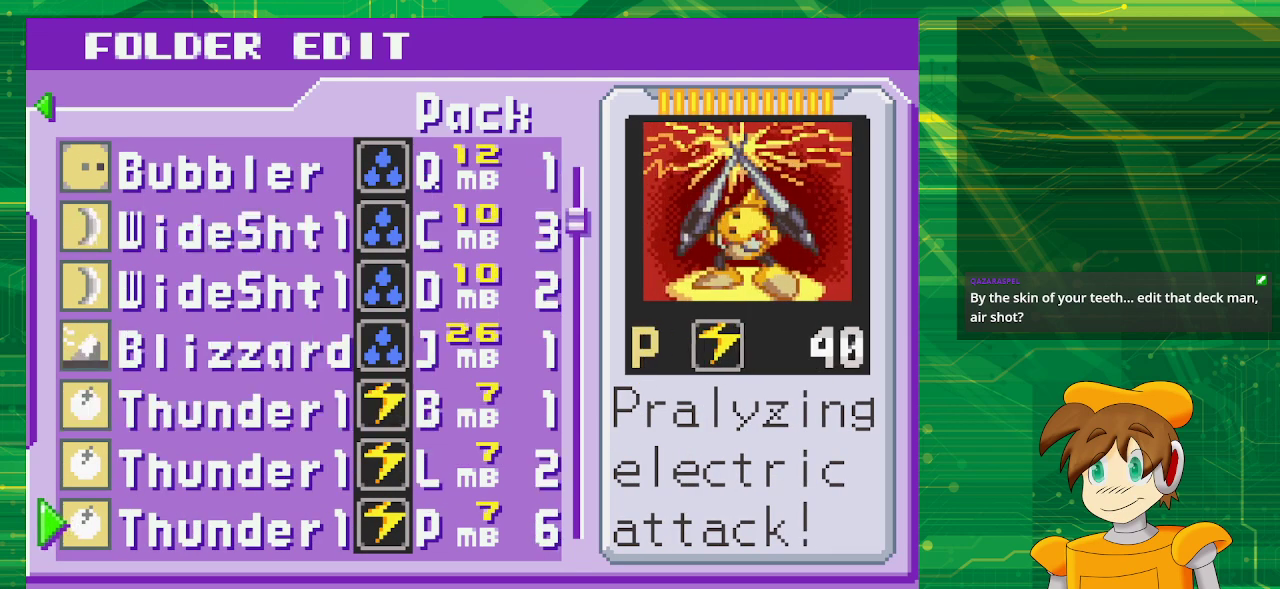
{"buttons": [], "events": [[367, "DPAD_DOWN", "down"], [450, "DPAD_DOWN", "up"]]}
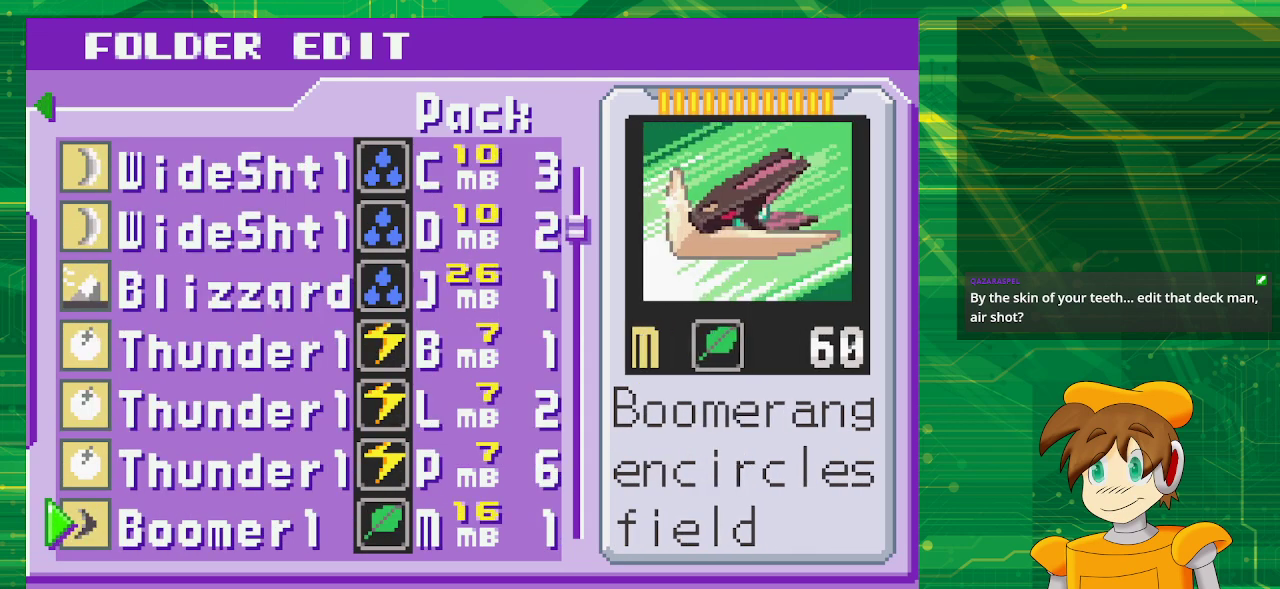
{"buttons": ["DPAD_DOWN"], "events": [[500, "DPAD_DOWN", "down"]]}
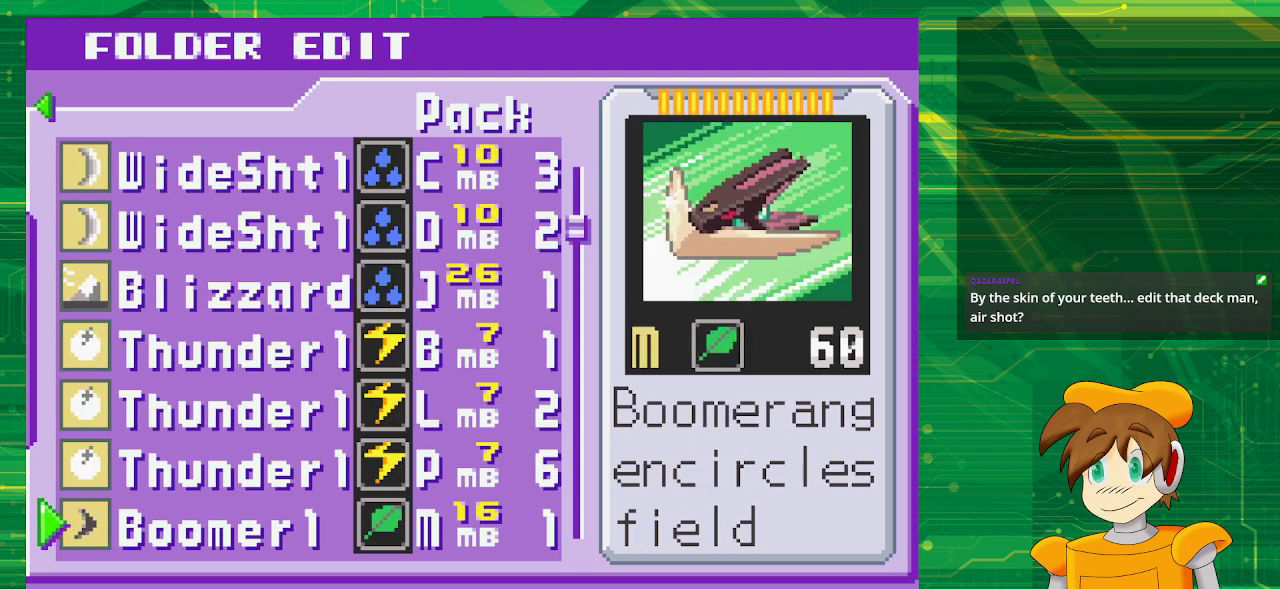
{"buttons": [], "events": [[83, "DPAD_DOWN", "up"]]}
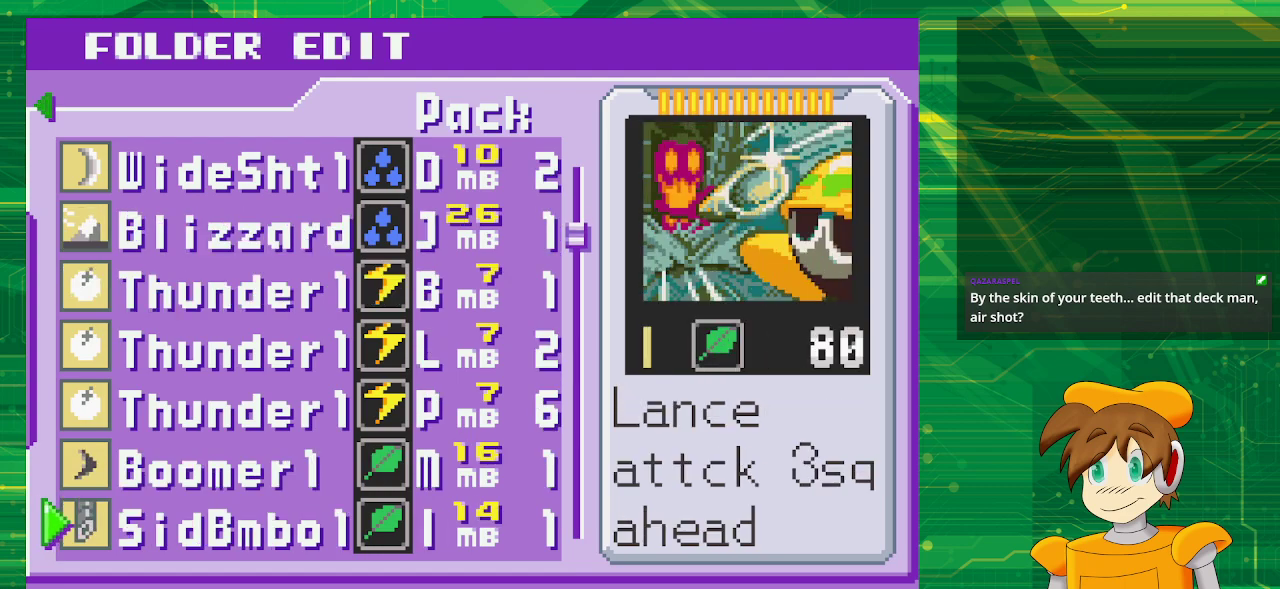
{"buttons": [], "events": []}
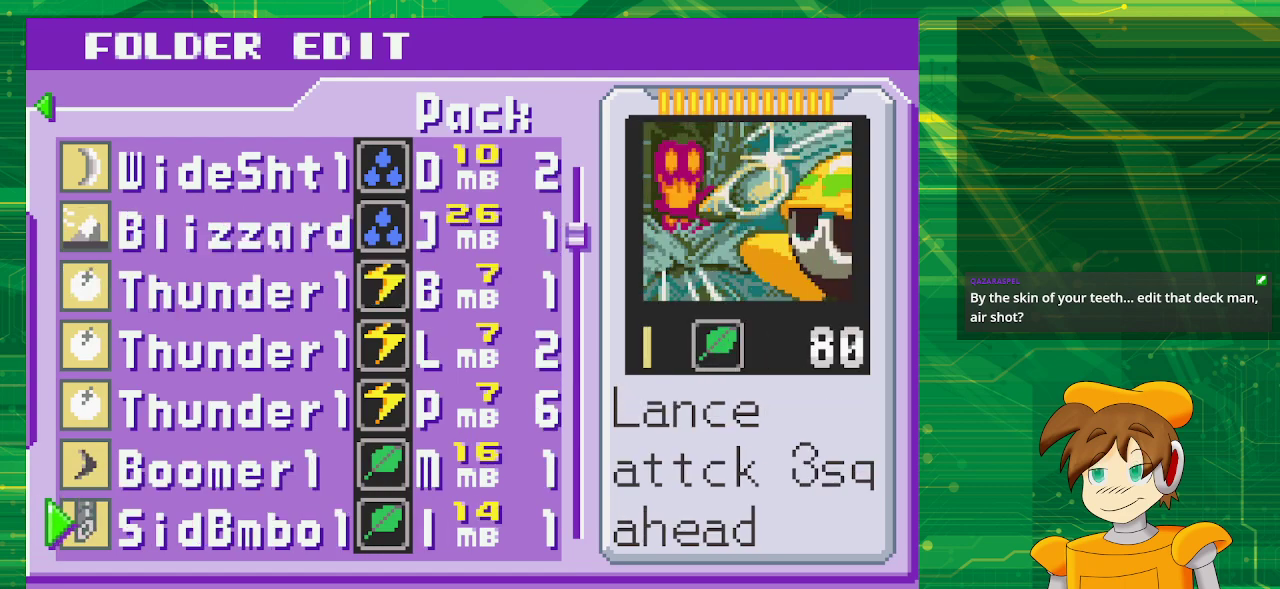
{"buttons": [], "events": [[217, "DPAD_DOWN", "down"], [317, "DPAD_DOWN", "up"]]}
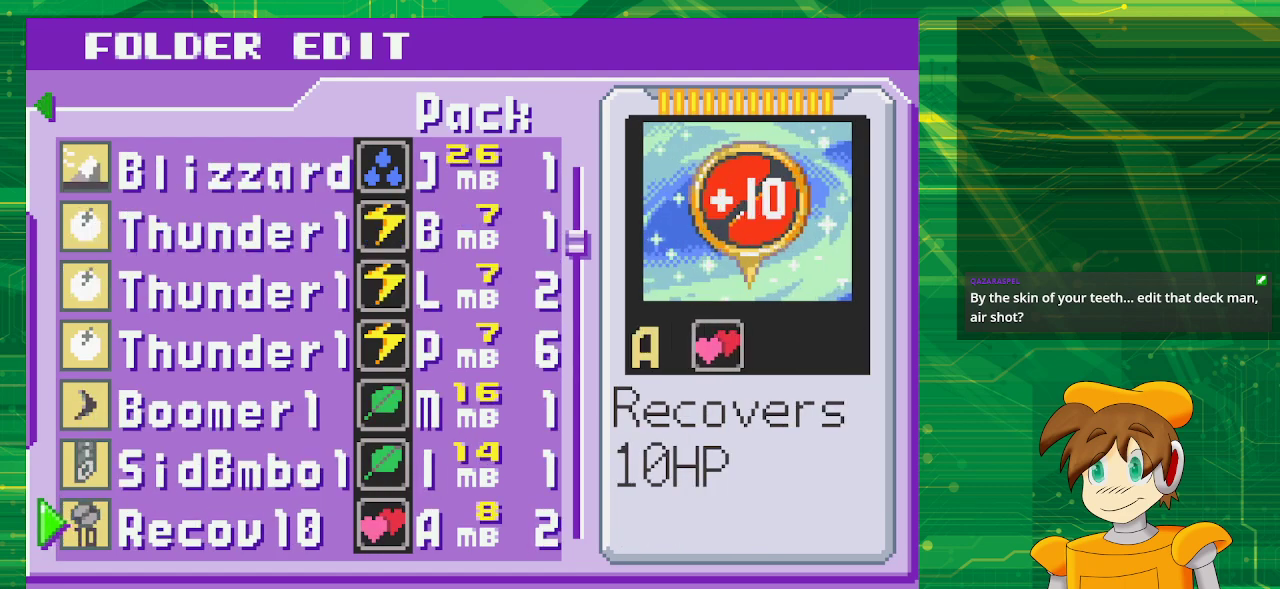
{"buttons": [], "events": []}
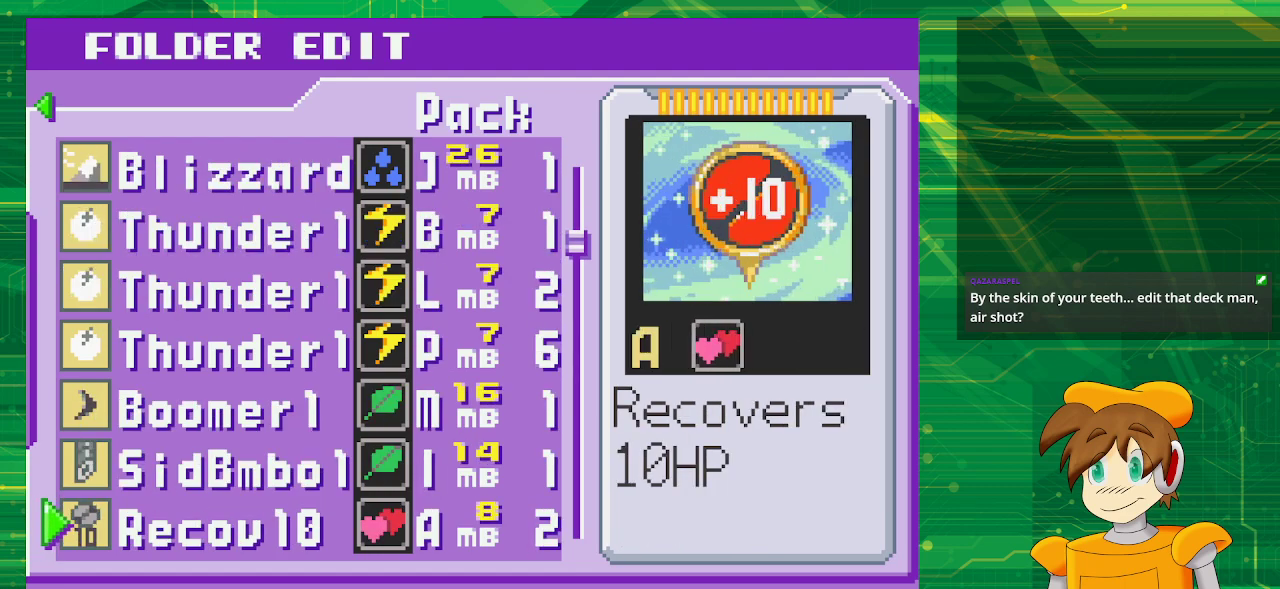
{"buttons": [], "events": [[233, "DPAD_DOWN", "down"], [350, "DPAD_DOWN", "up"]]}
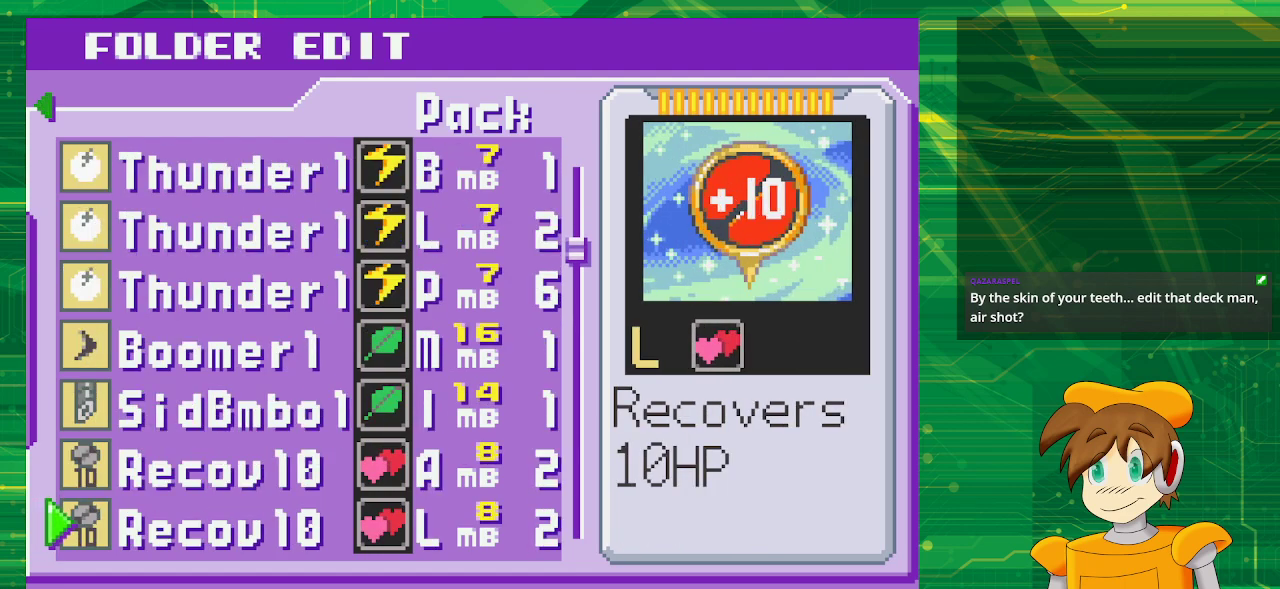
{"buttons": [], "events": [[183, "DPAD_DOWN", "down"], [283, "DPAD_DOWN", "up"], [400, "DPAD_DOWN", "down"], [483, "DPAD_DOWN", "up"]]}
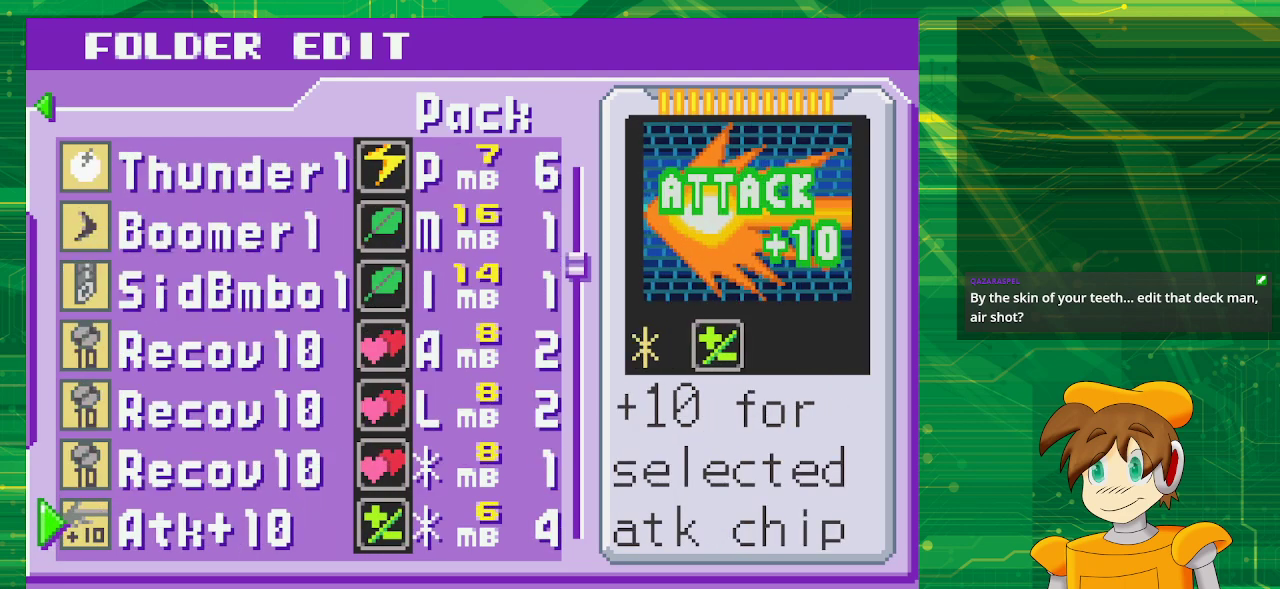
{"buttons": [], "events": [[167, "DPAD_DOWN", "down"], [250, "DPAD_DOWN", "up"], [400, "DPAD_DOWN", "down"], [467, "DPAD_DOWN", "up"]]}
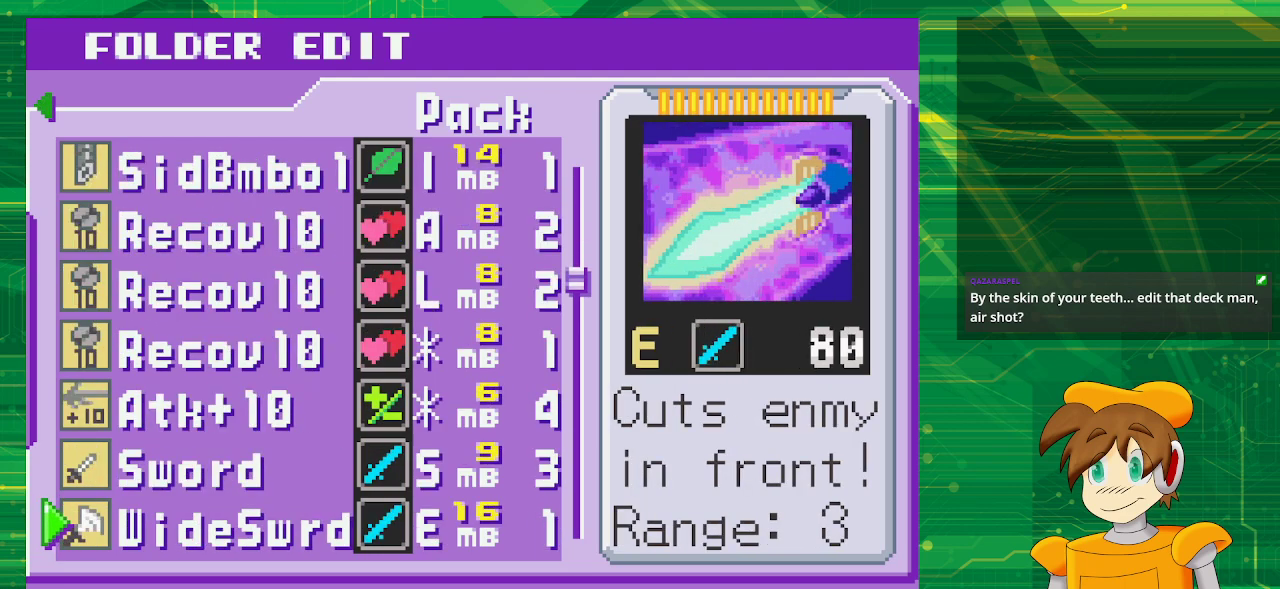
{"buttons": [], "events": [[183, "DPAD_DOWN", "down"], [217, "DPAD_DOWN", "up"], [350, "DPAD_DOWN", "down"], [433, "DPAD_DOWN", "up"]]}
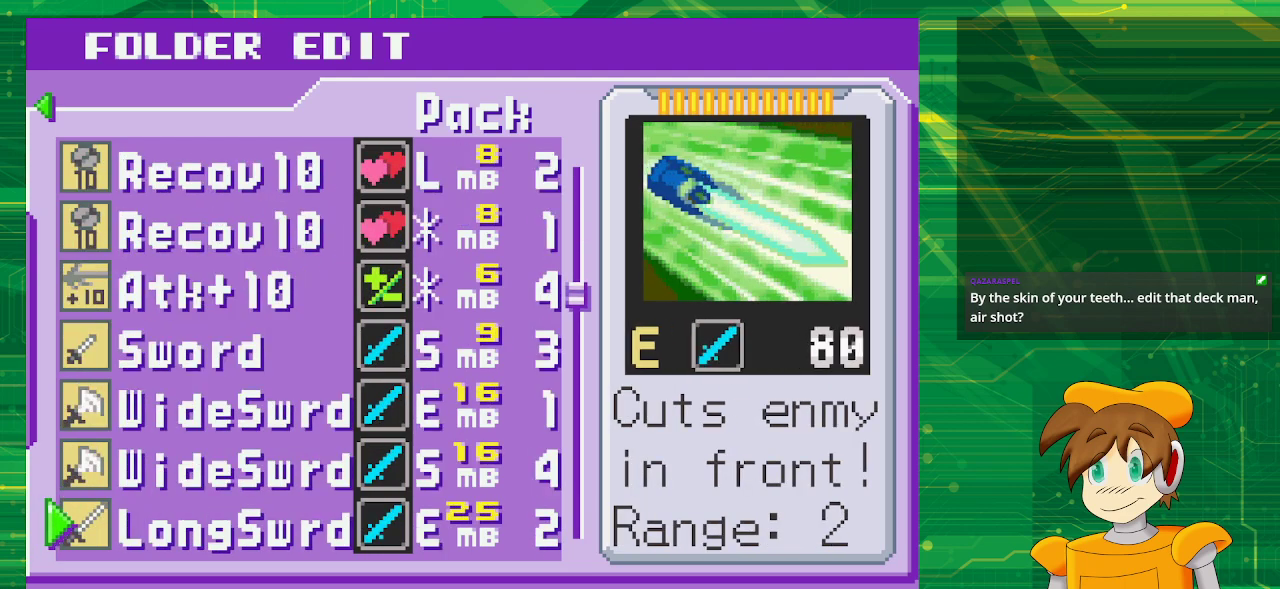
{"buttons": [], "events": [[33, "DPAD_DOWN", "down"], [150, "DPAD_DOWN", "up"], [267, "DPAD_DOWN", "down"], [317, "DPAD_DOWN", "up"]]}
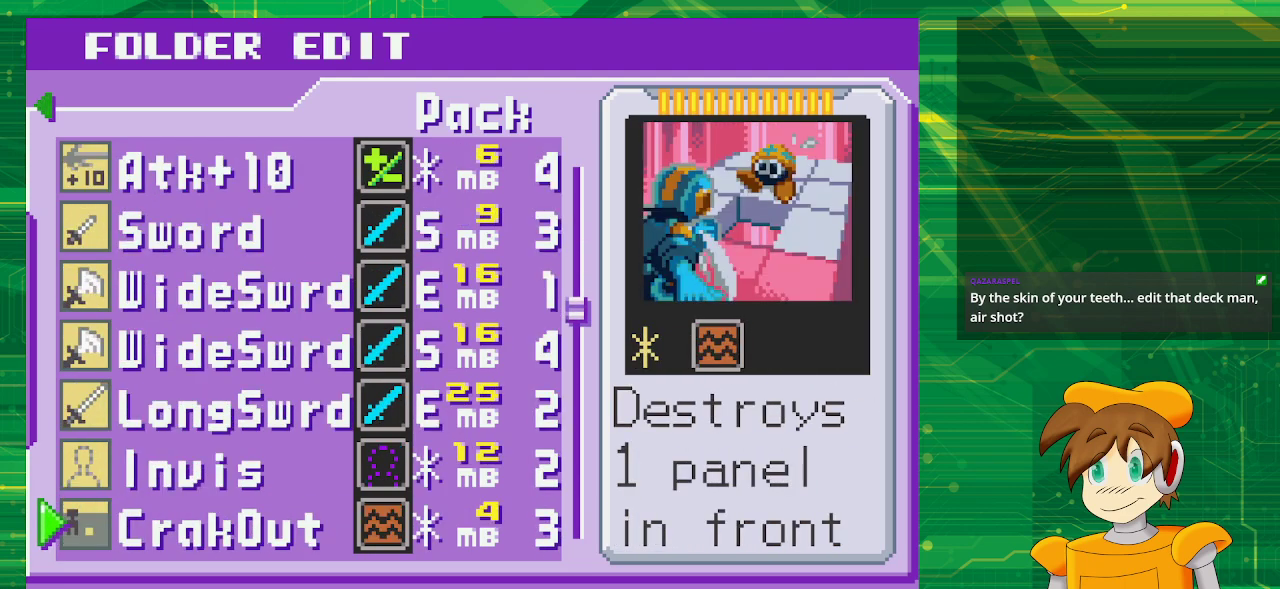
{"buttons": [], "events": []}
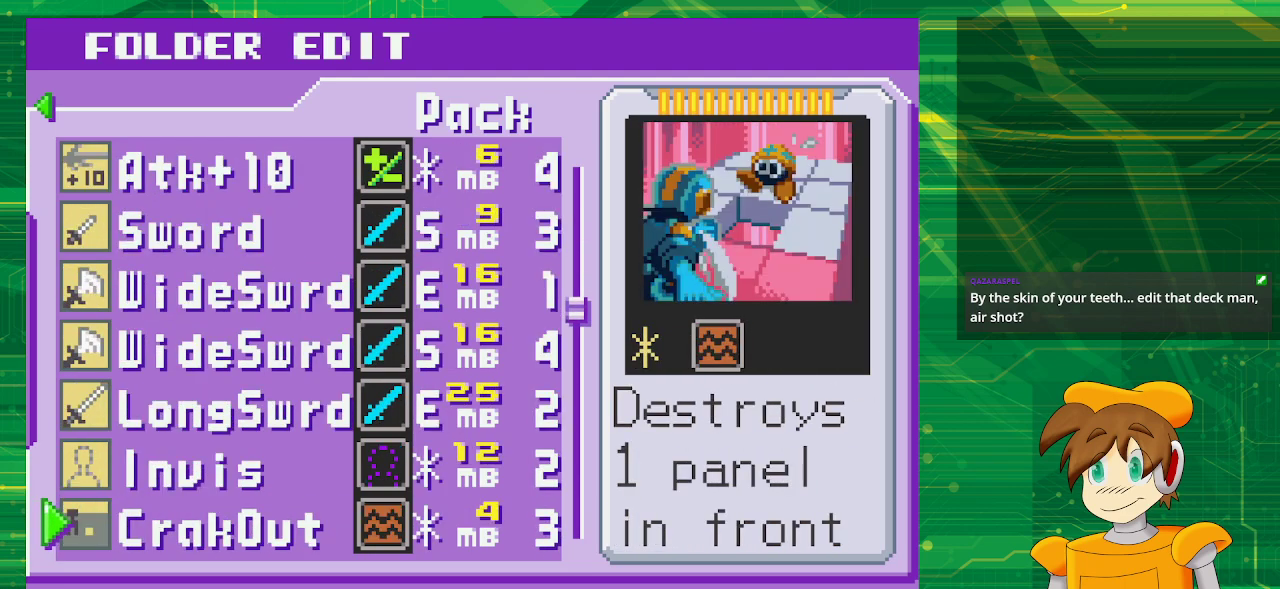
{"buttons": [], "events": []}
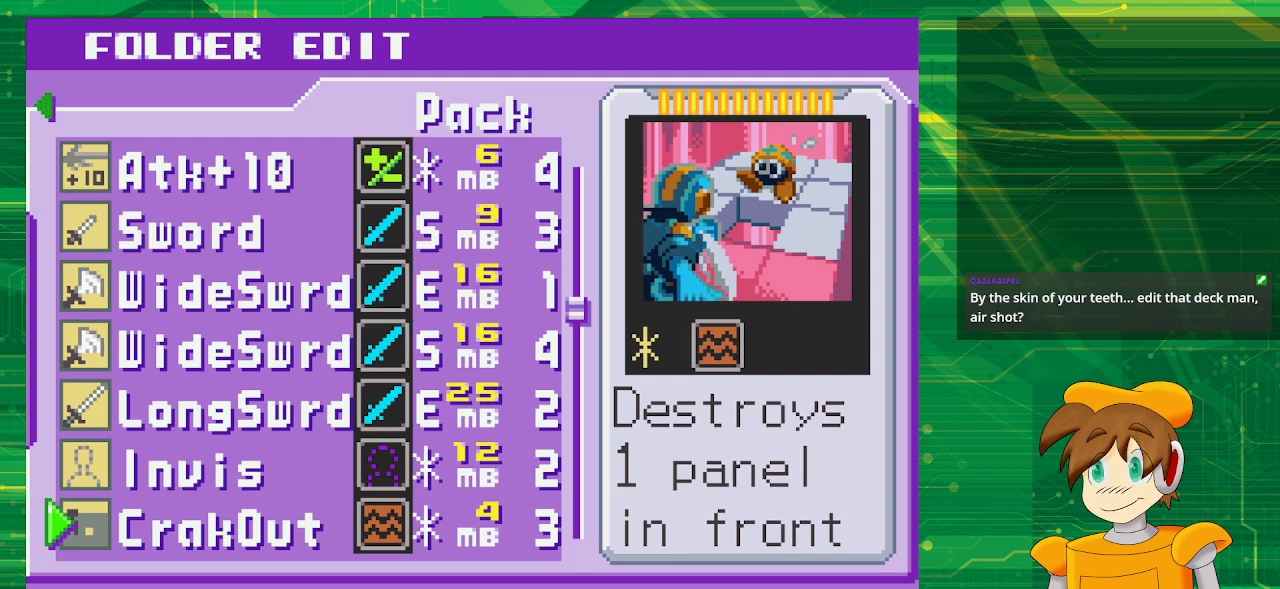
{"buttons": [], "events": []}
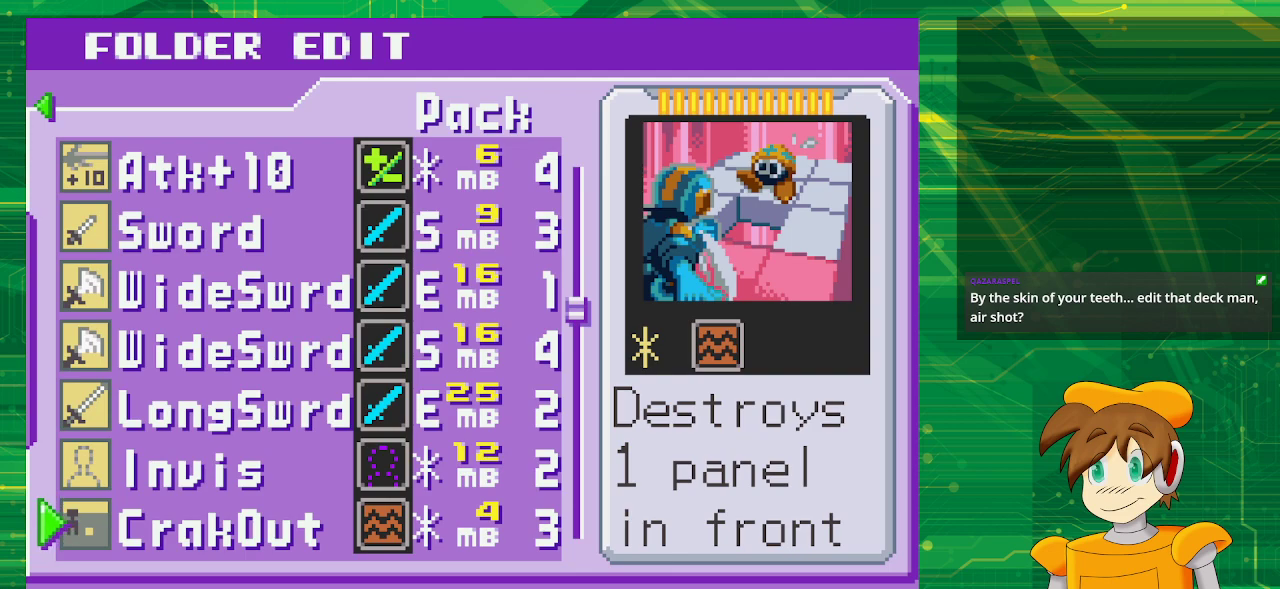
{"buttons": [], "events": [[17, "DPAD_DOWN", "down"], [117, "DPAD_DOWN", "up"], [267, "DPAD_DOWN", "down"], [333, "DPAD_DOWN", "up"]]}
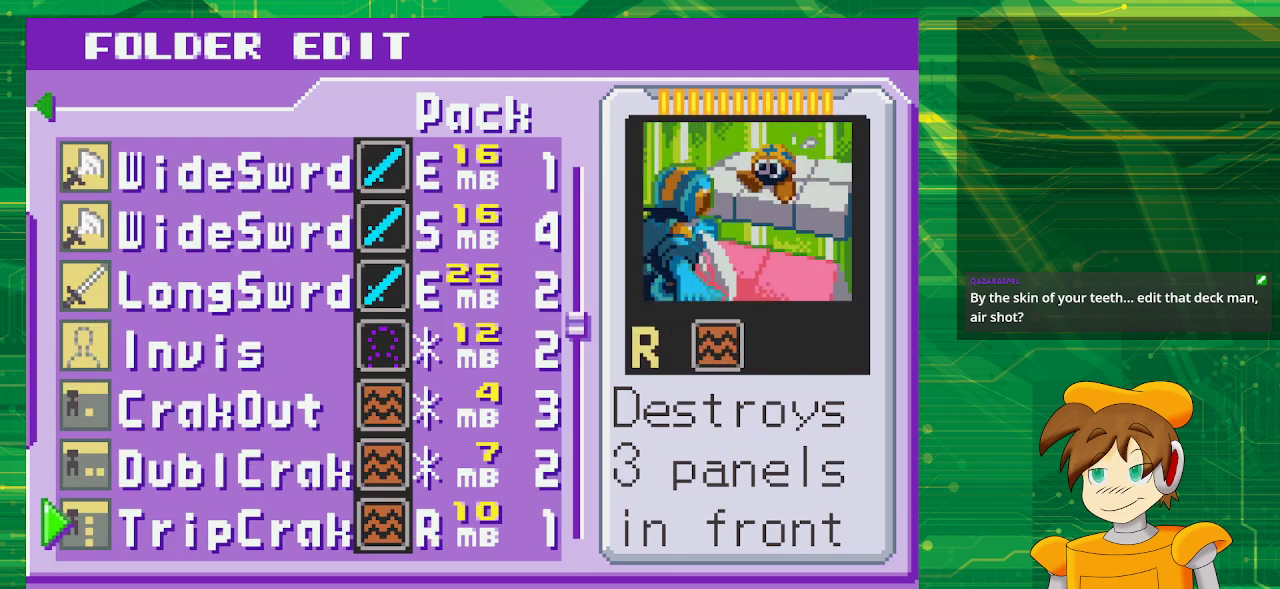
{"buttons": [], "events": []}
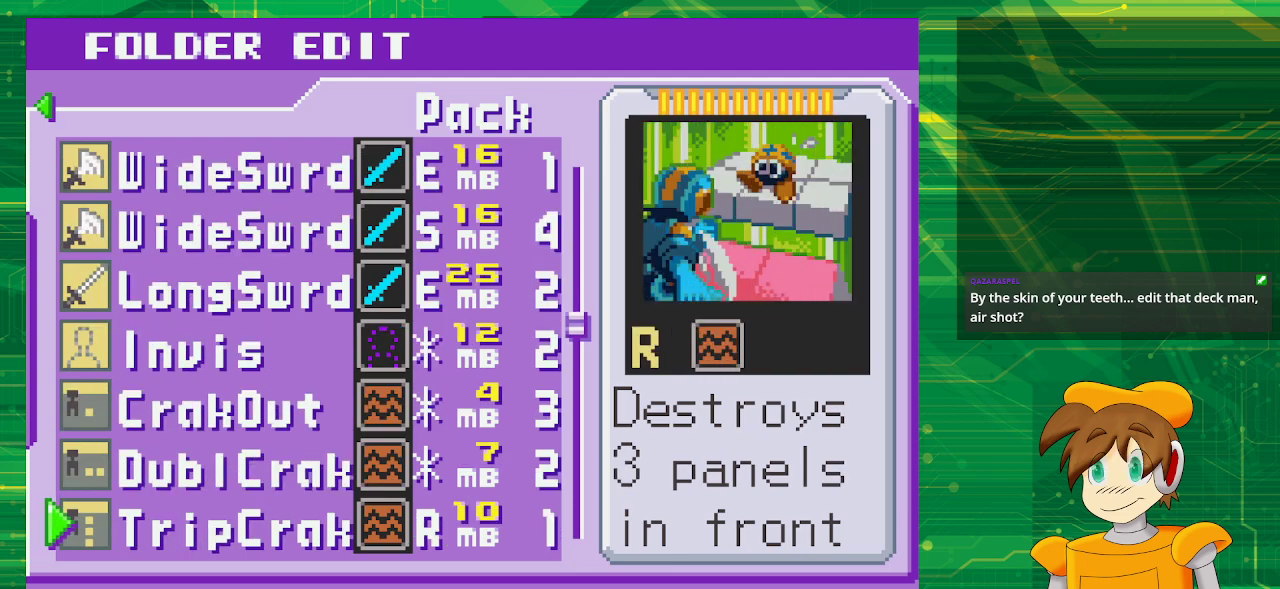
{"buttons": [], "events": []}
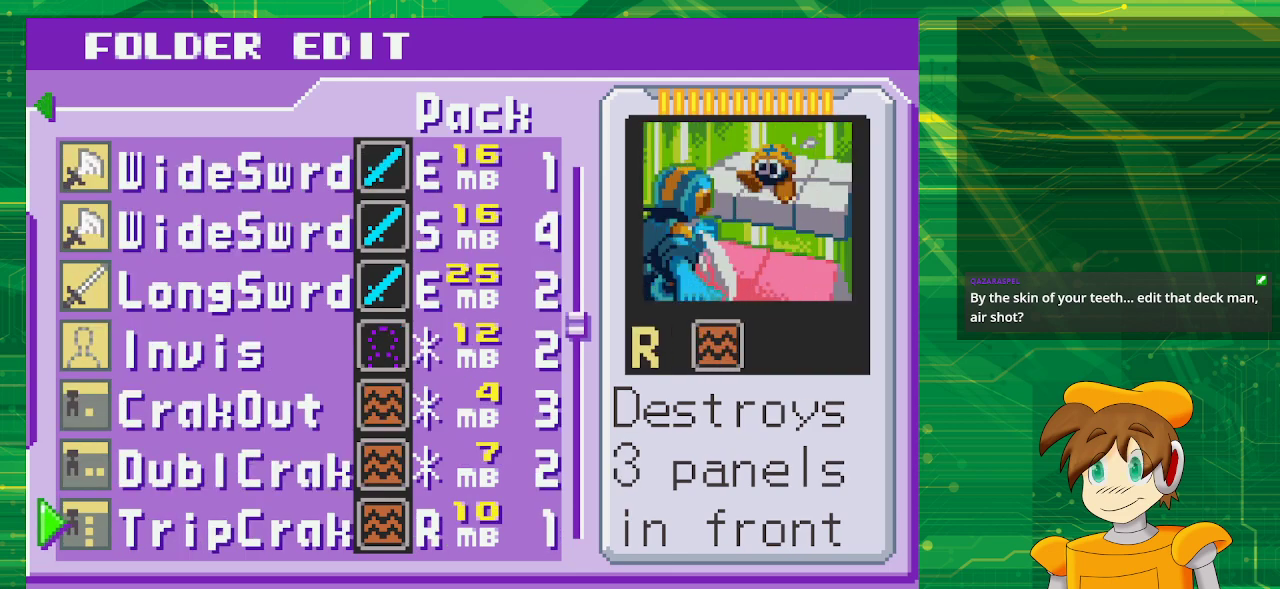
{"buttons": [], "events": []}
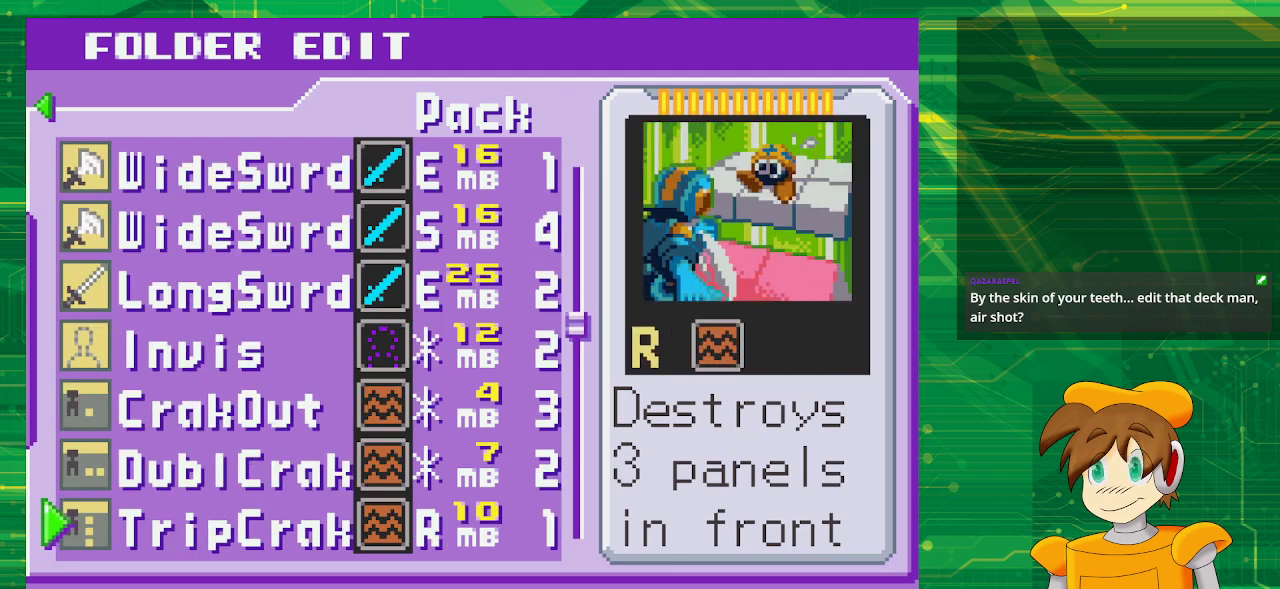
{"buttons": [], "events": [[333, "DPAD_UP", "down"], [467, "DPAD_UP", "up"]]}
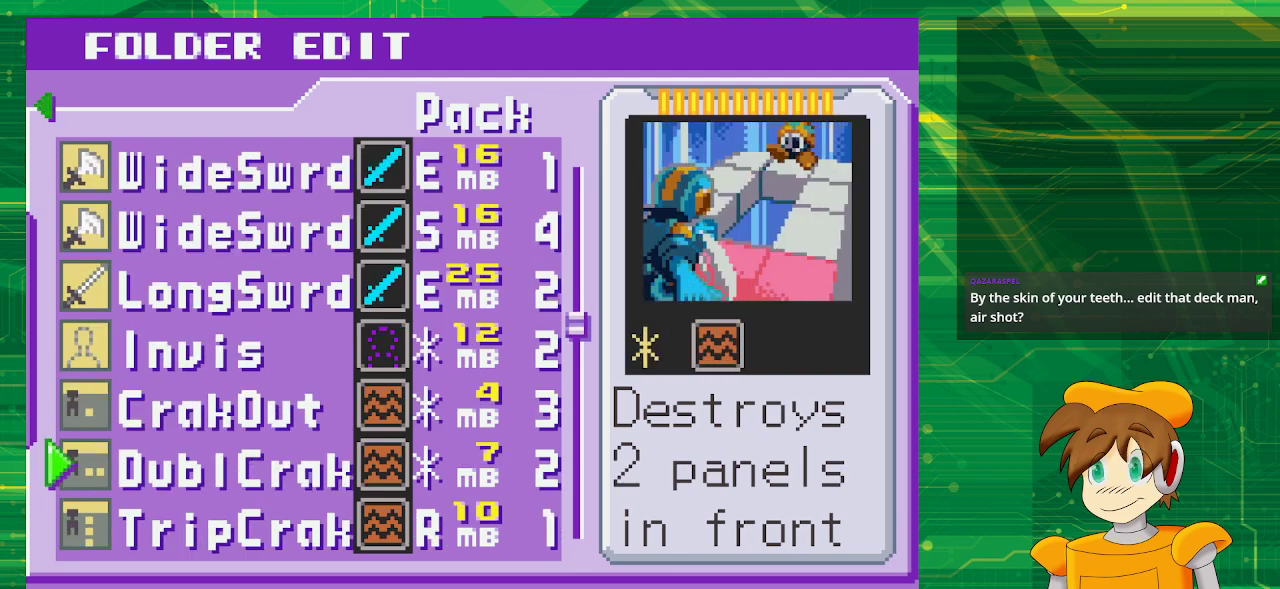
{"buttons": [], "events": [[17, "DPAD_UP", "down"], [167, "DPAD_UP", "up"]]}
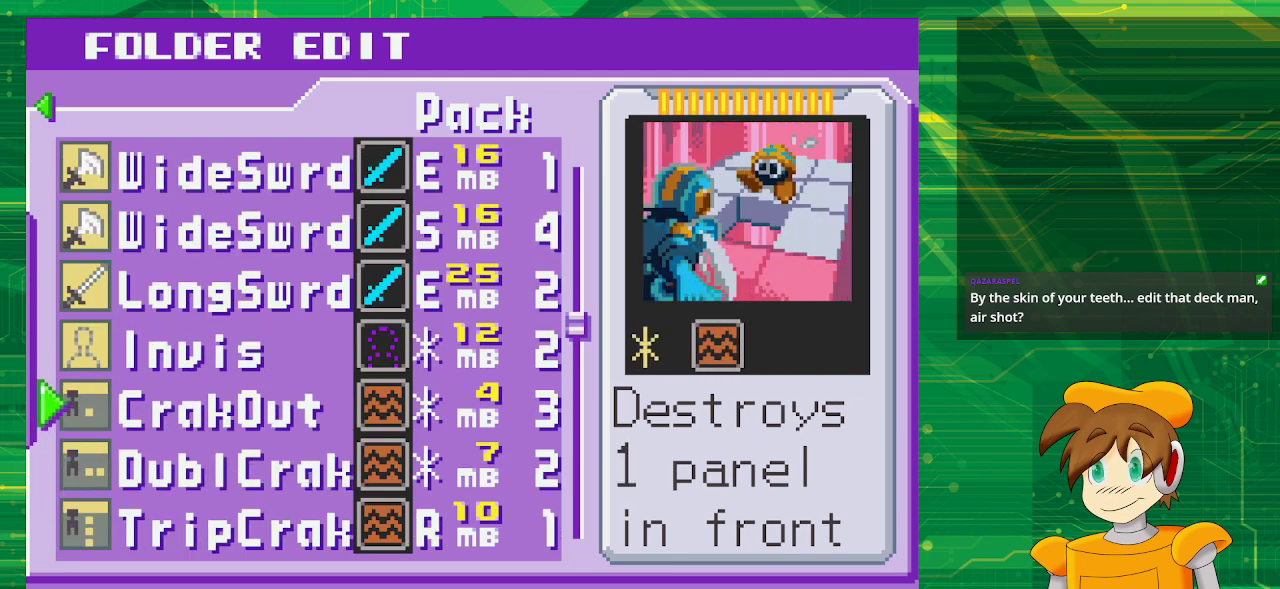
{"buttons": [], "events": [[83, "DPAD_DOWN", "down"], [150, "DPAD_DOWN", "up"], [350, "DPAD_DOWN", "down"], [467, "DPAD_DOWN", "up"]]}
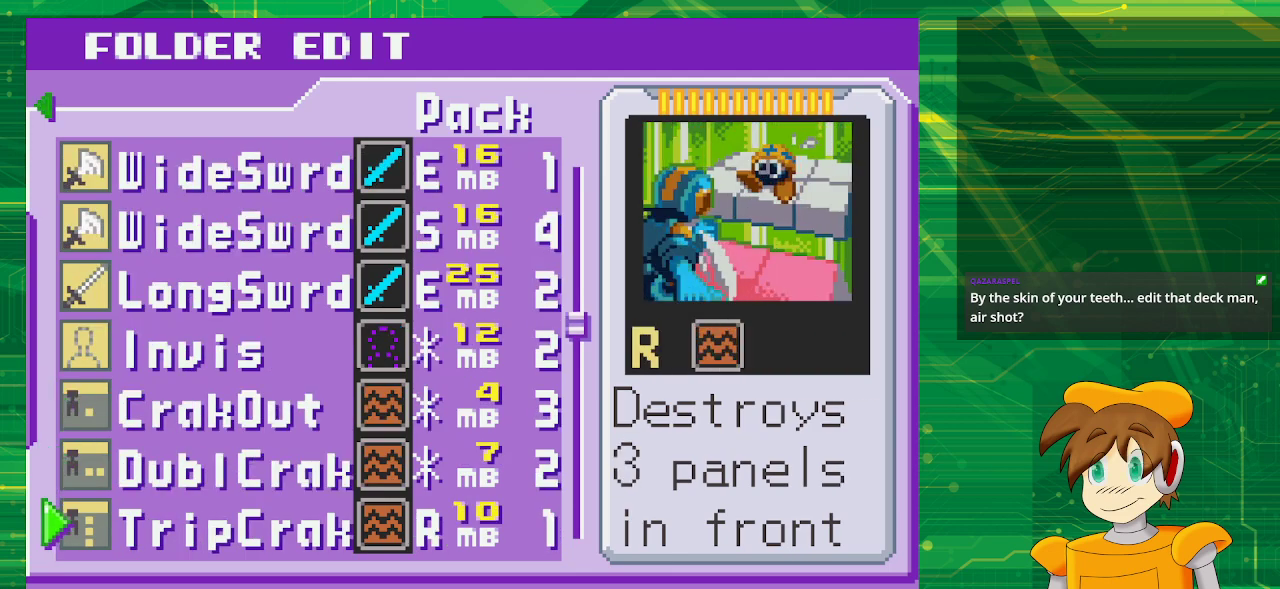
{"buttons": [], "events": []}
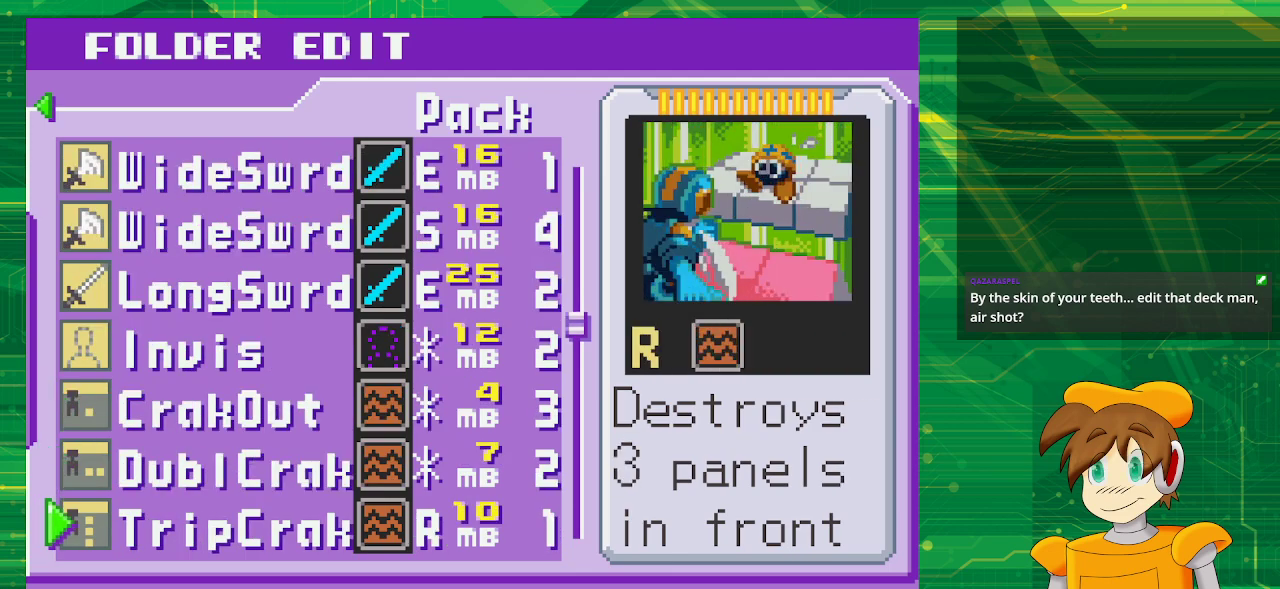
{"buttons": [], "events": []}